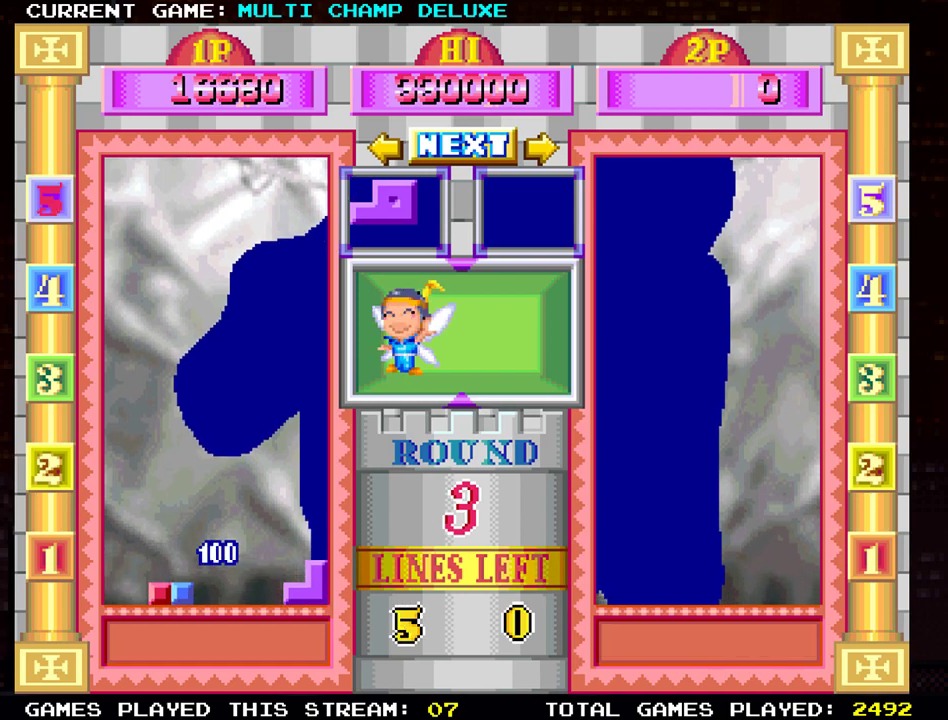
Gameplay with a controller (arcade stick); each line is a JSON object with the inputs held at the frame after it. "events" lists button and stick changes between this image and that frame as [ms after this image, input, new state], when the widget could be followed in between. Not read: L3 R3.
{"buttons": [], "left_stick": "center", "events": []}
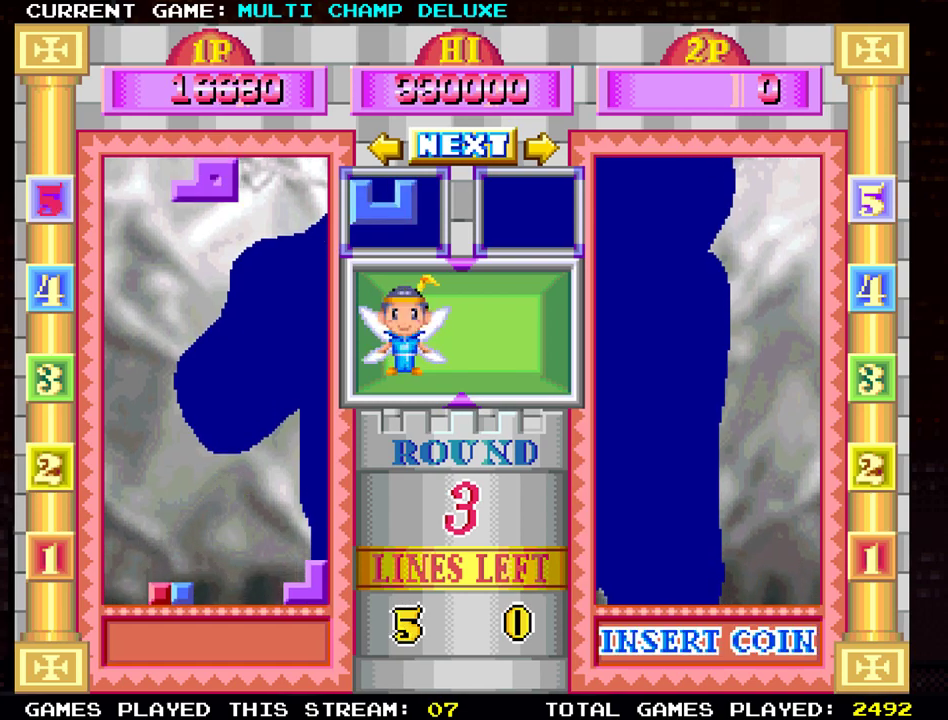
{"buttons": [], "left_stick": "center"}
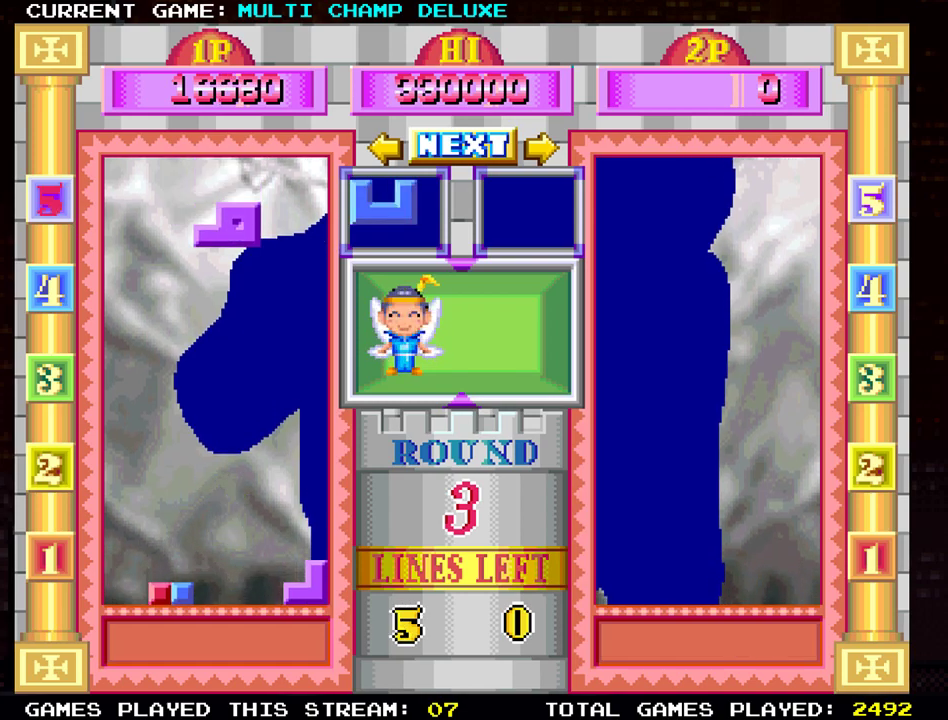
{"buttons": [], "left_stick": "center", "events": [[17, "left_stick", "down"], [133, "left_stick", "center"]]}
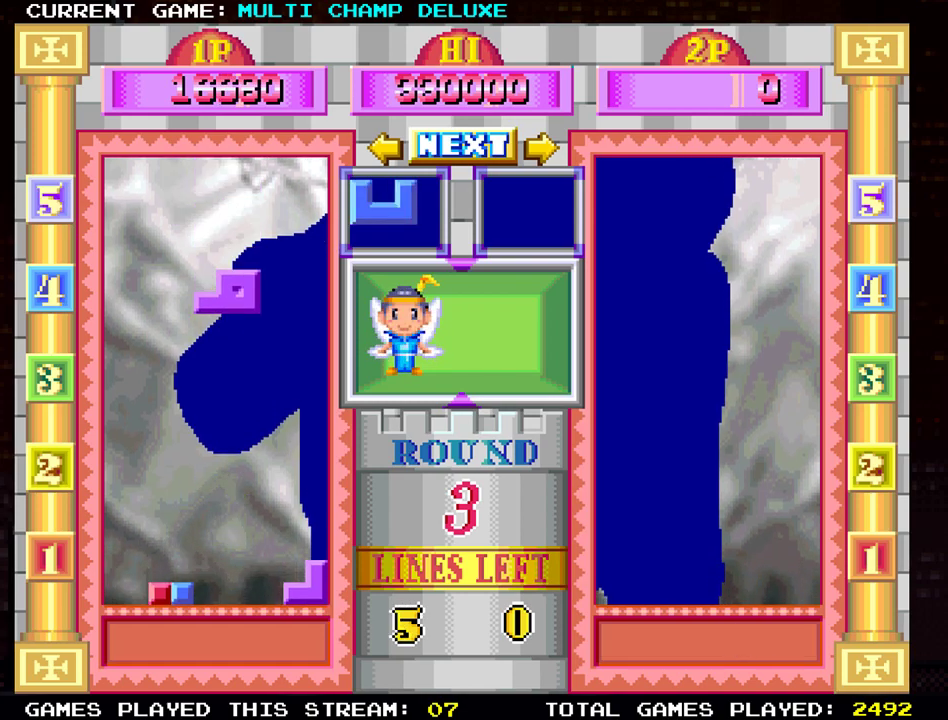
{"buttons": [], "left_stick": "center", "events": []}